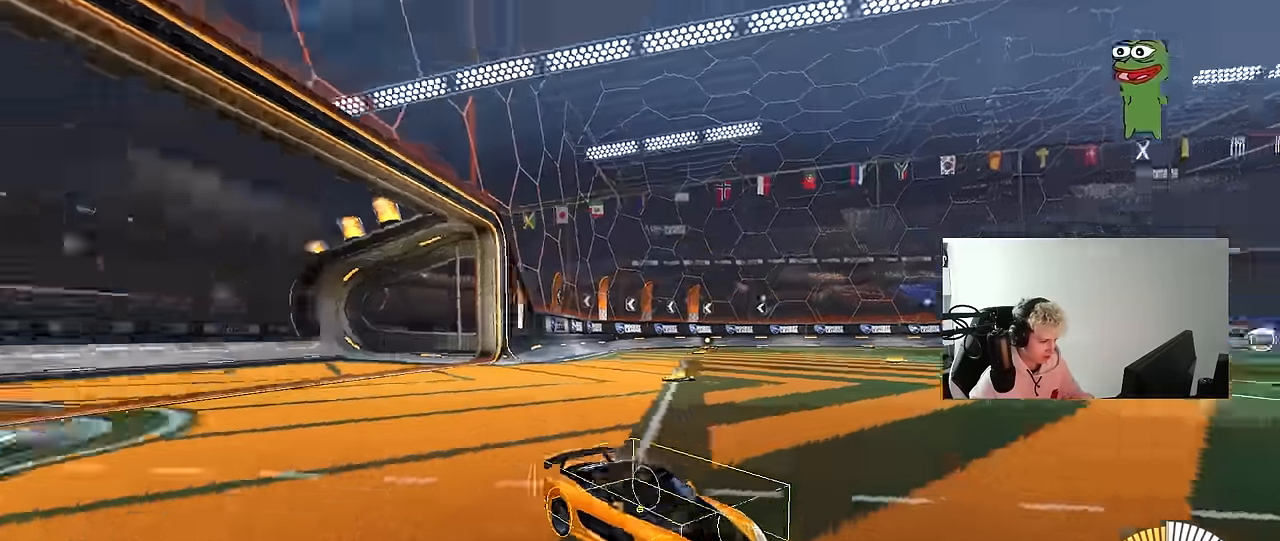
Gameplay with keyboard and mouse; each line is a JSON object with the keys and mouse buttons held at the frame after it. "events" lists presses ("down") and releases ("up") of "1", "2", "3", "4", "5", "a", "alt", "c", "caps_lock", "ctrl", "d", "e", "f", "g", "q", "r", "s", "shift", "space", "t", "tab", "v", "w", "x", "z", "mouse_left", "mouse_wheel" and "mouse_right" between this image and that frame as [ms after this image, input, new state], when the widget could be followed in between. "mouse_left", "mouse_wheel", "mouse_right" = the "left", "wheel", "right" buttons of the "mouse" list. No other keys are recorded. "wheel" means that the mouse wheel is clicked or scrolled. "mouse_move" is the direction in which the mouse moves at that frame (one of eight, or "still"), when it could be read.
{"keys": [], "mouse": [], "mouse_move": "still", "events": [[466, "z", "up"]]}
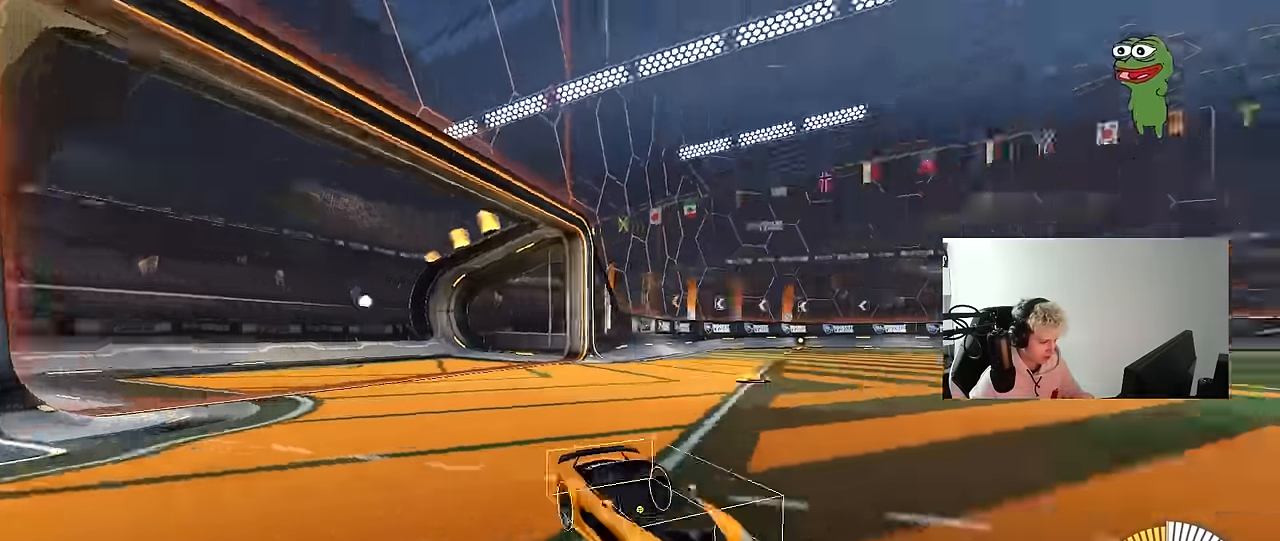
{"keys": [], "mouse": [], "mouse_move": "still", "events": []}
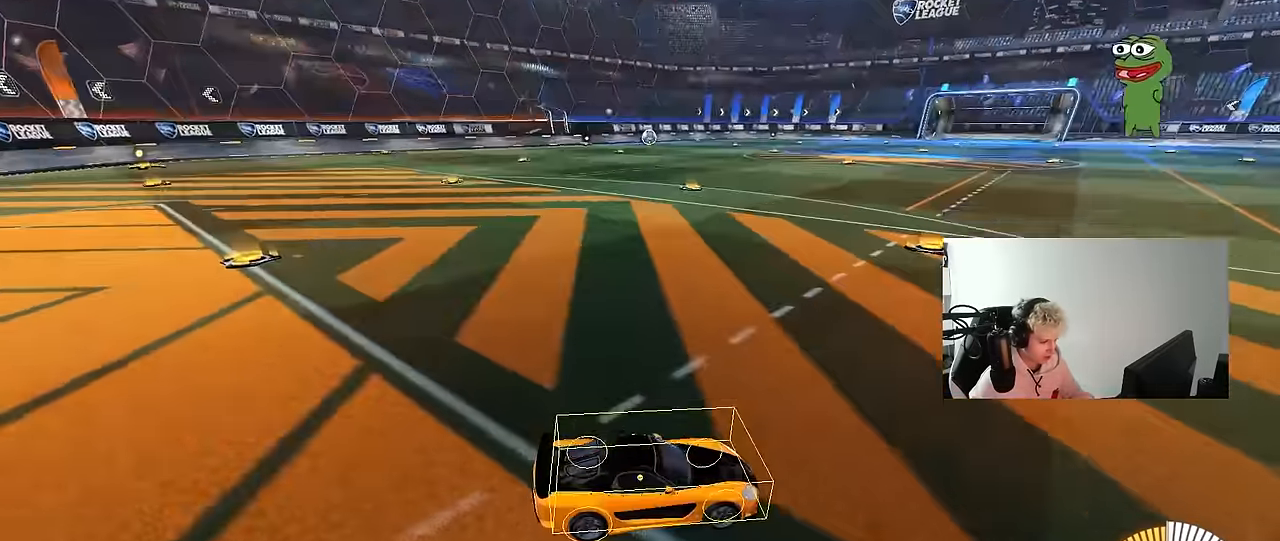
{"keys": [], "mouse": [], "mouse_move": "still", "events": [[316, "d", "down"], [500, "d", "up"]]}
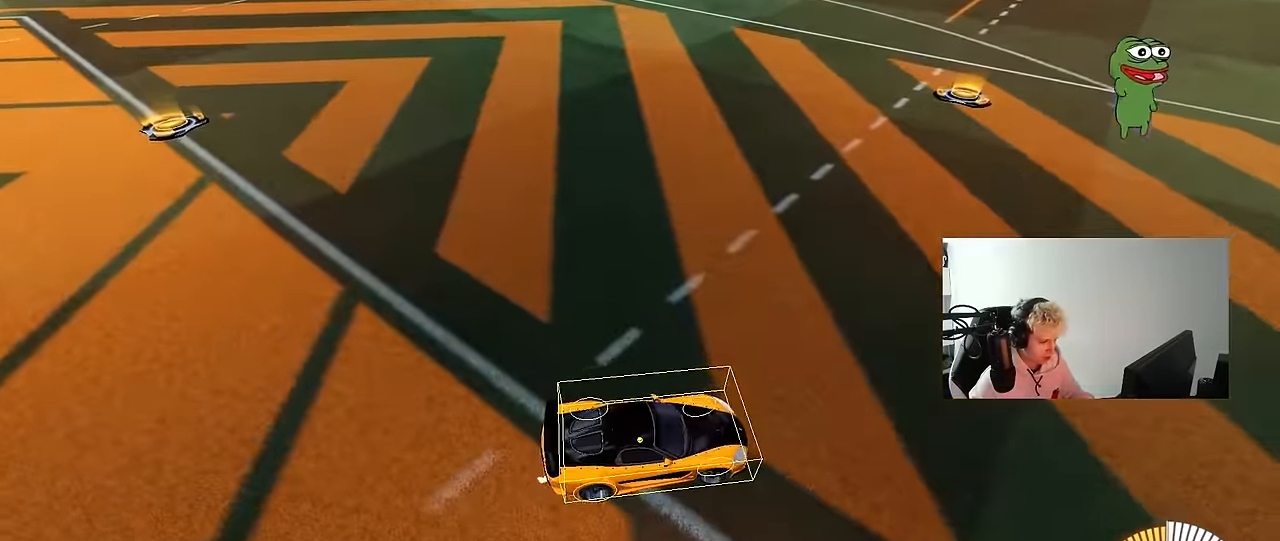
{"keys": [], "mouse": [], "mouse_move": "still", "events": [[217, "d", "down"], [267, "d", "up"]]}
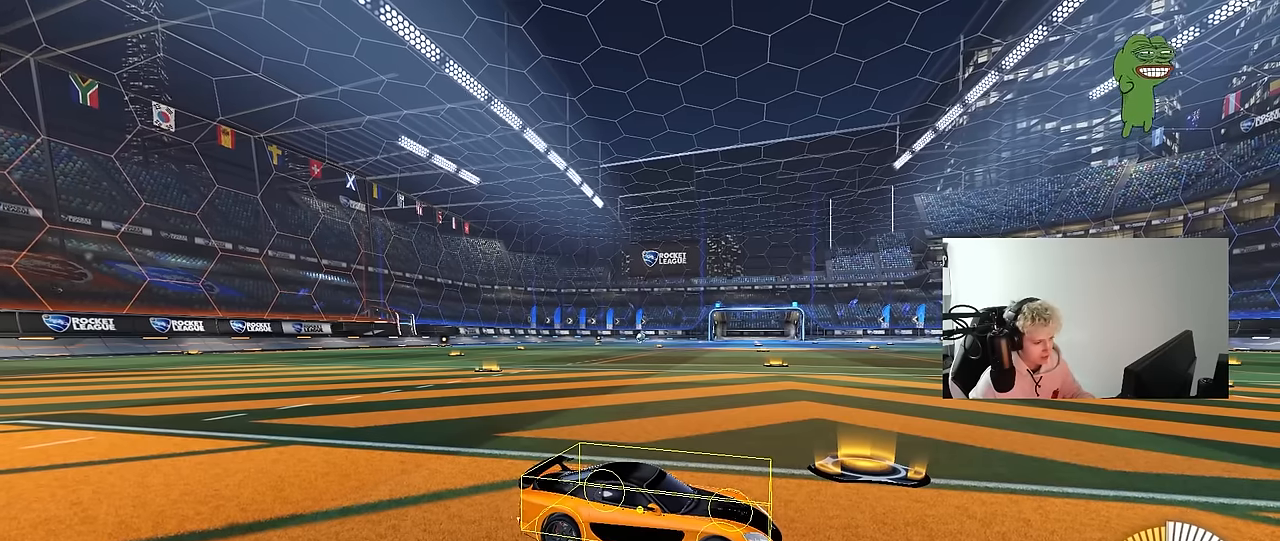
{"keys": [], "mouse": [], "mouse_move": "still", "events": []}
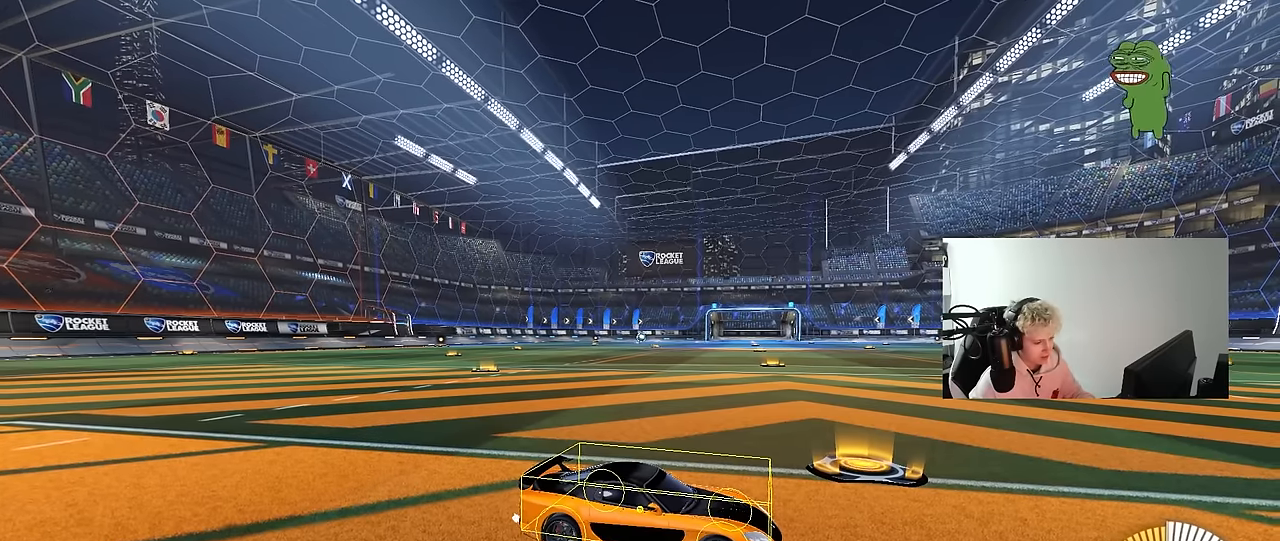
{"keys": [], "mouse": [], "mouse_move": "still", "events": [[17, "mouse_right", "down"], [100, "mouse_right", "up"], [100, "w", "down"], [333, "w", "up"]]}
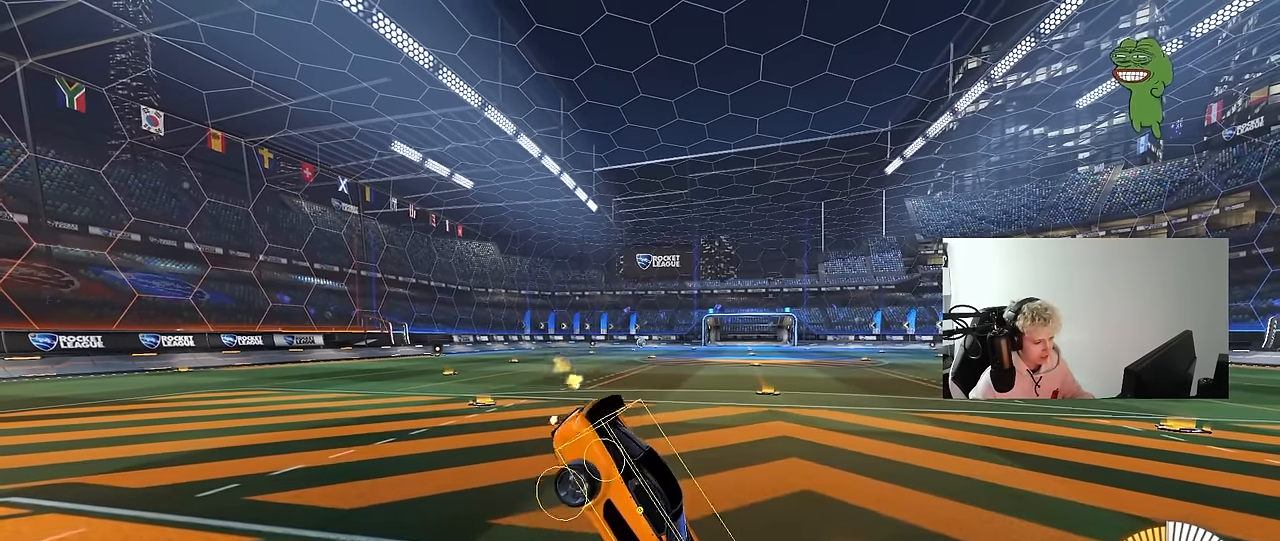
{"keys": [], "mouse": [], "mouse_move": "still", "events": [[267, "w", "down"], [350, "w", "up"]]}
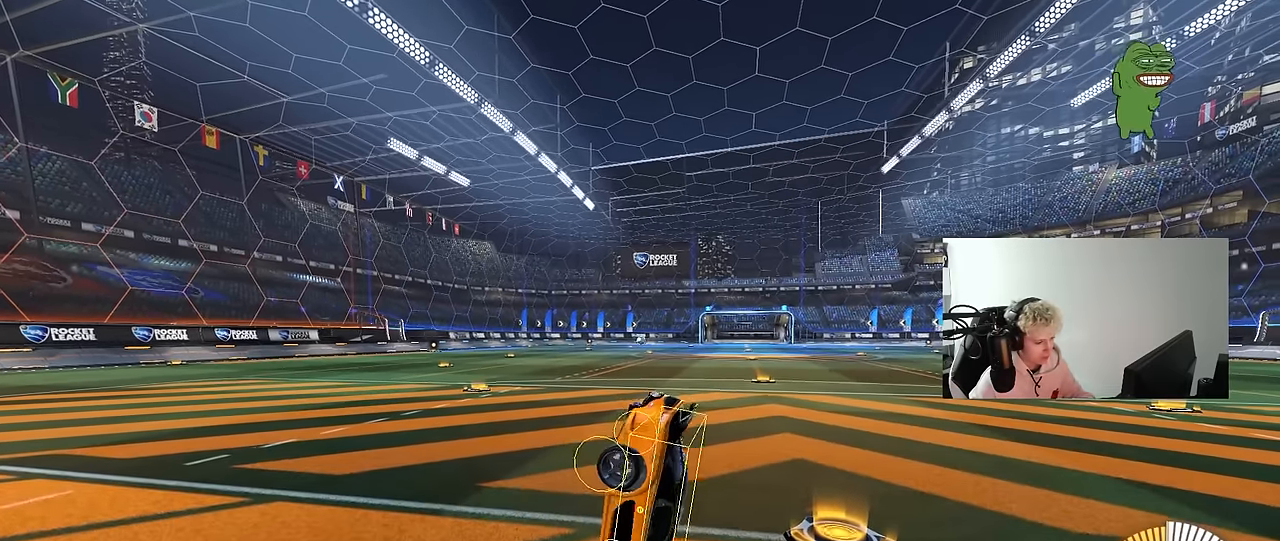
{"keys": ["a"], "mouse": [], "mouse_move": "still", "events": [[467, "a", "down"]]}
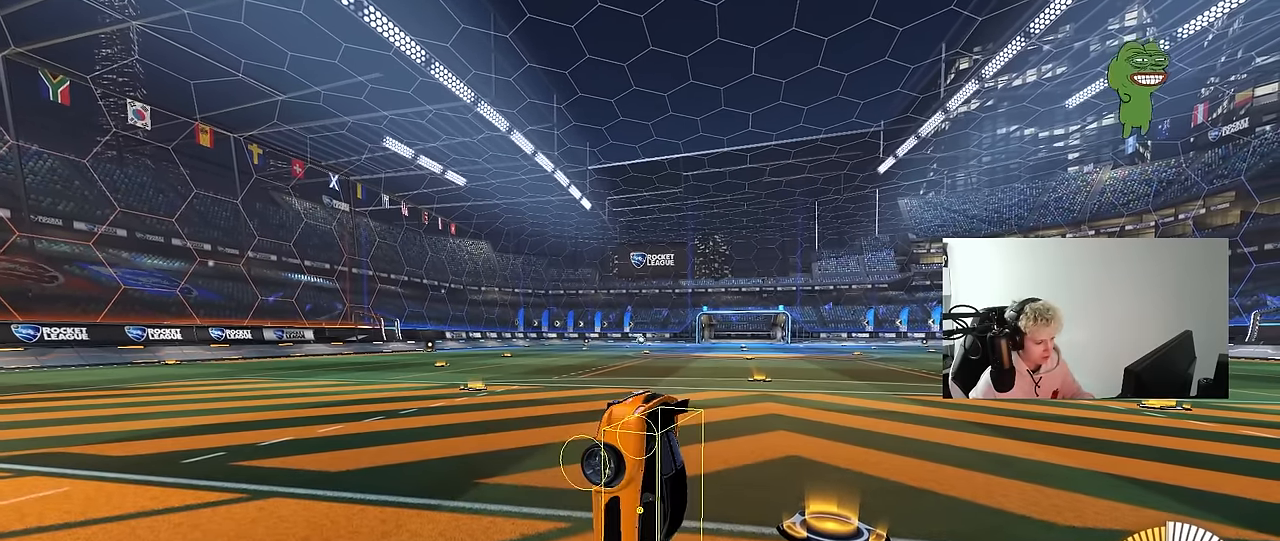
{"keys": ["d"], "mouse": [], "mouse_move": "still", "events": [[17, "s", "down"], [200, "a", "up"], [300, "s", "up"], [383, "d", "down"]]}
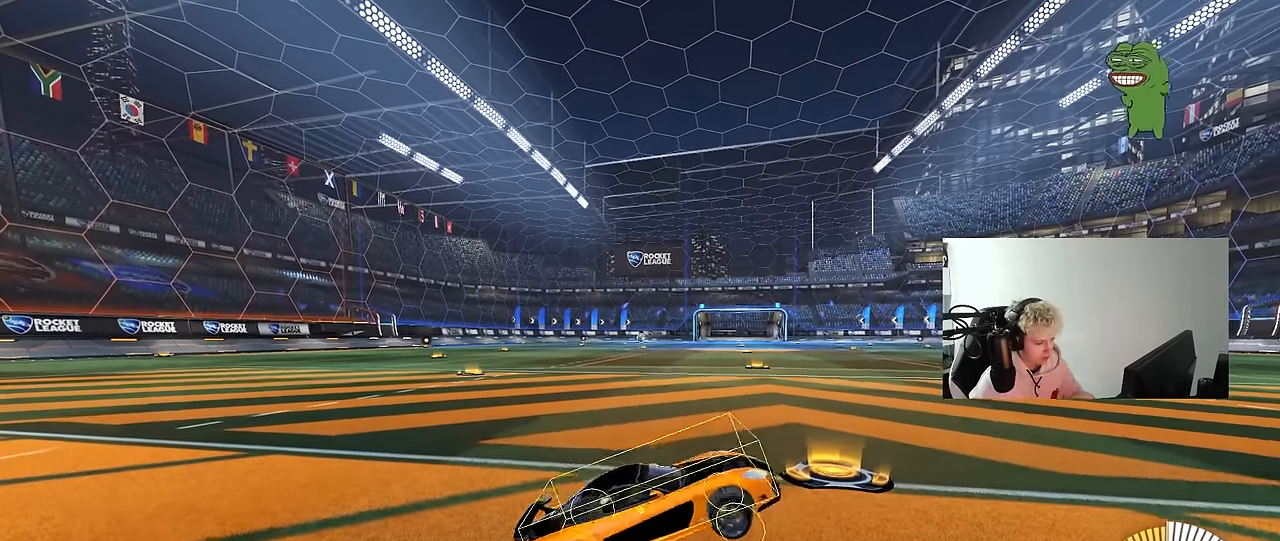
{"keys": [], "mouse": [], "mouse_move": "still", "events": [[33, "d", "up"], [267, "a", "down"], [267, "s", "down"], [500, "a", "up"], [500, "s", "up"]]}
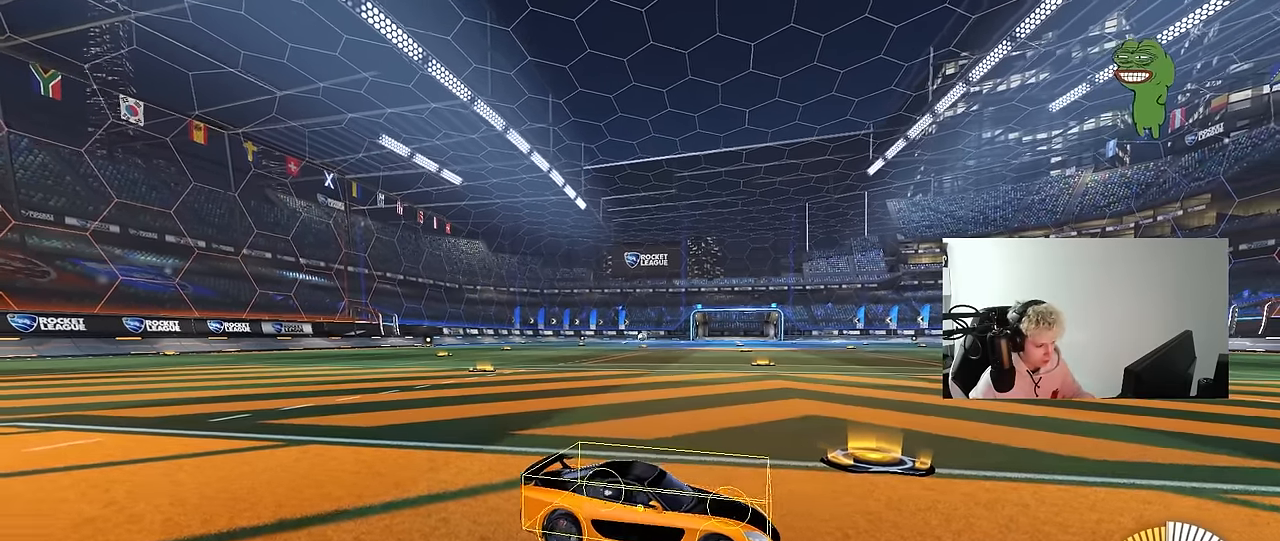
{"keys": [], "mouse": [], "mouse_move": "still", "events": [[183, "w", "down"], [283, "w", "up"], [367, "mouse_right", "down"], [467, "mouse_right", "up"]]}
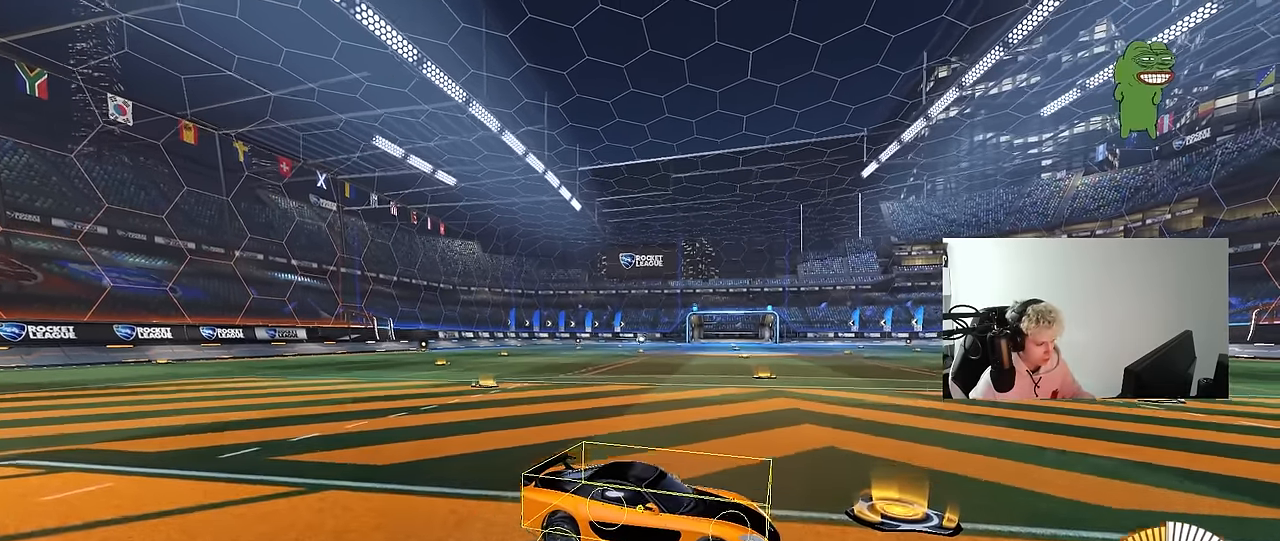
{"keys": ["d", "shift"], "mouse": [], "mouse_move": "still", "events": [[17, "a", "down"], [17, "s", "down"], [250, "s", "up"], [300, "a", "up"], [333, "d", "down"], [333, "shift", "down"]]}
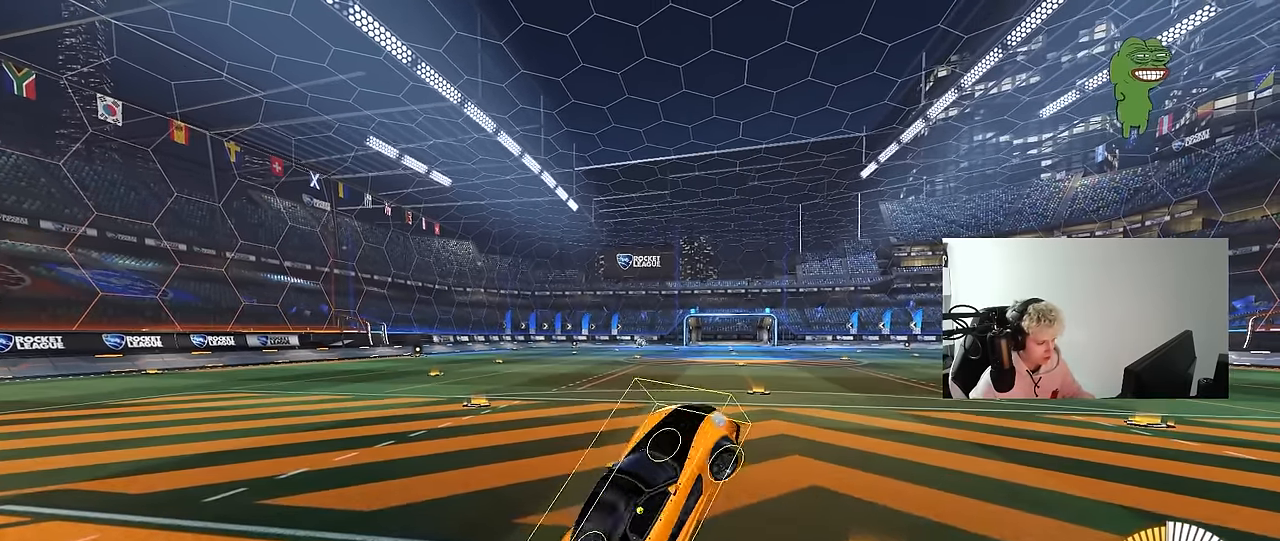
{"keys": ["a", "shift"], "mouse": [], "mouse_move": "still", "events": [[67, "s", "down"], [117, "mouse_left", "down"], [167, "d", "up"], [167, "shift", "up"], [217, "mouse_left", "up"], [217, "s", "up"], [450, "a", "down"], [450, "shift", "down"]]}
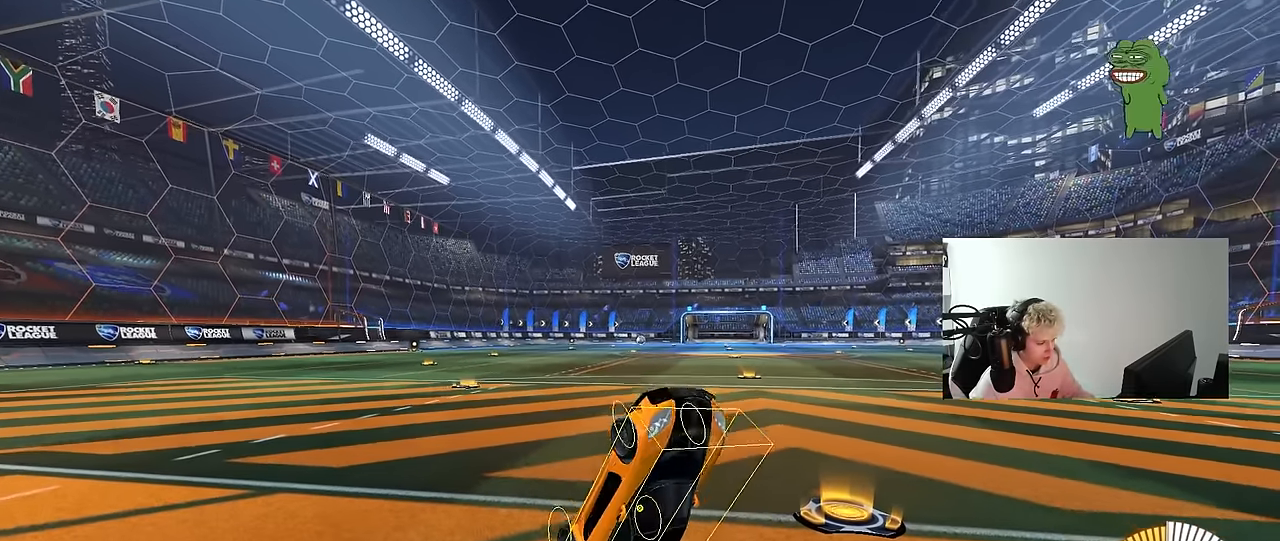
{"keys": ["w"], "mouse": [], "mouse_move": "still", "events": [[133, "a", "up"], [133, "shift", "up"], [283, "w", "down"], [367, "a", "down"], [467, "a", "up"]]}
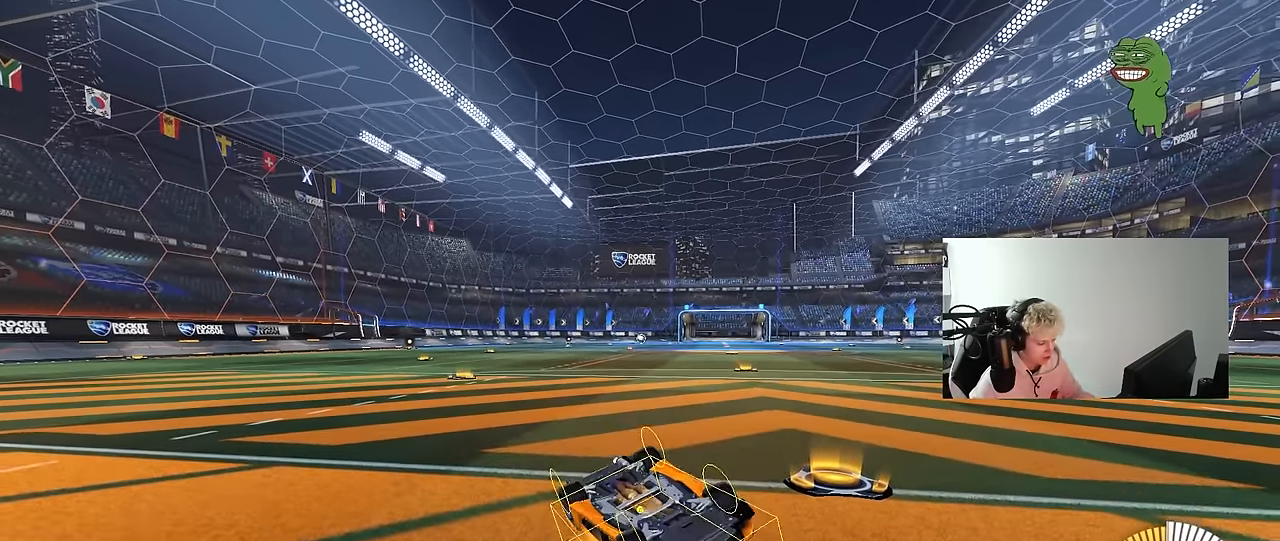
{"keys": ["d"], "mouse": [], "mouse_move": "still", "events": [[17, "w", "up"], [100, "w", "down"], [150, "a", "down"], [150, "mouse_right", "down"], [150, "shift", "down"], [300, "mouse_right", "up"], [433, "a", "up"], [433, "shift", "up"], [433, "w", "up"], [483, "d", "down"]]}
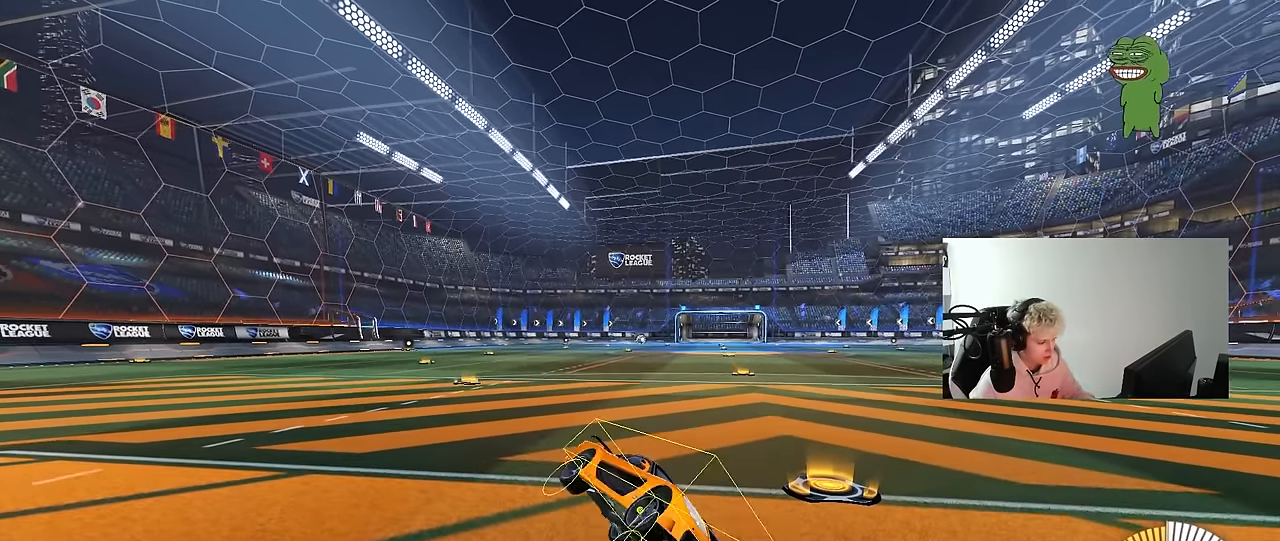
{"keys": ["a", "s"], "mouse": [], "mouse_move": "still", "events": [[67, "shift", "down"], [117, "d", "up"], [167, "shift", "up"], [400, "a", "down"], [400, "mouse_right", "down"], [400, "s", "down"], [450, "mouse_right", "up"]]}
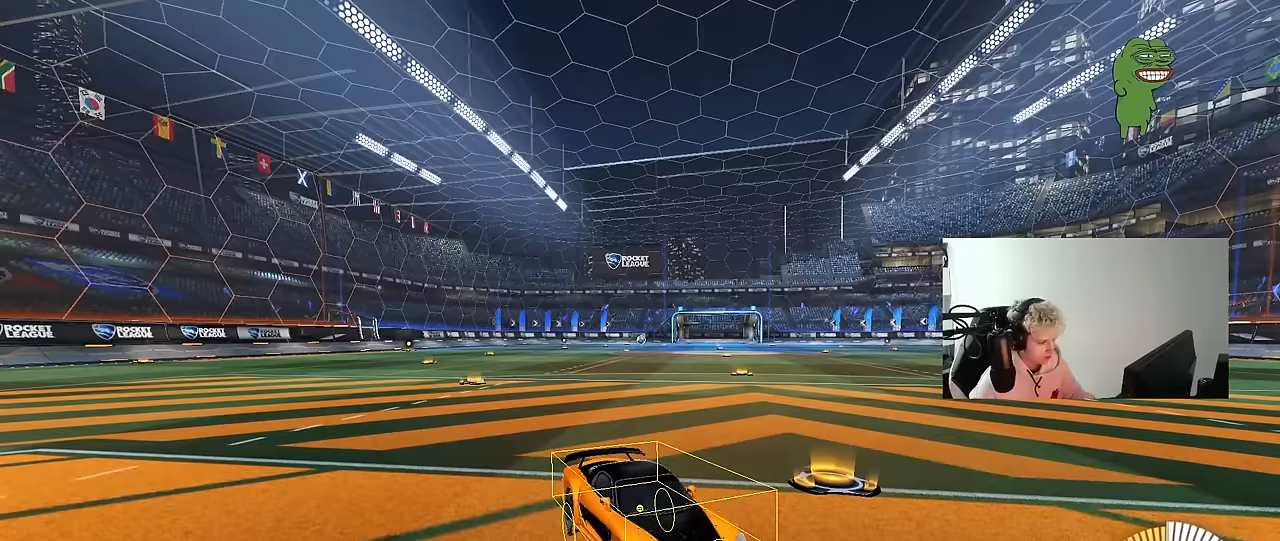
{"keys": ["d", "shift"], "mouse": ["left"], "mouse_move": "still", "events": [[133, "s", "up"], [317, "s", "down"], [367, "a", "up"], [367, "d", "down"], [417, "shift", "down"], [467, "mouse_left", "down"], [467, "s", "up"]]}
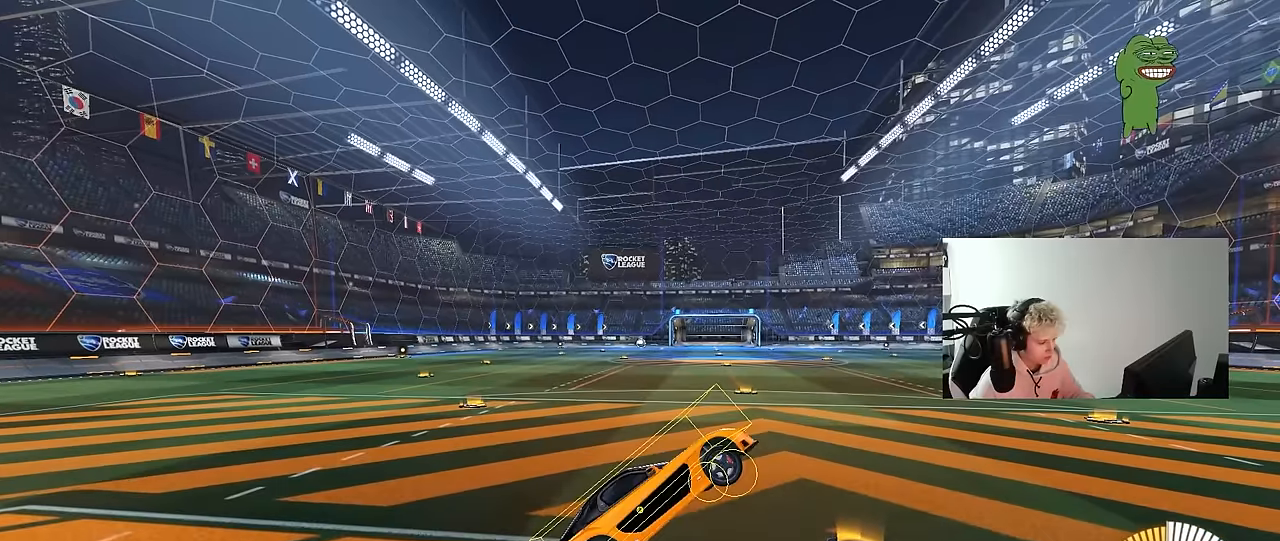
{"keys": ["a"], "mouse": ["left"], "mouse_move": "still", "events": [[100, "s", "down"], [150, "mouse_left", "up"], [200, "shift", "up"], [250, "s", "up"], [300, "d", "up"], [483, "a", "down"], [483, "mouse_left", "down"]]}
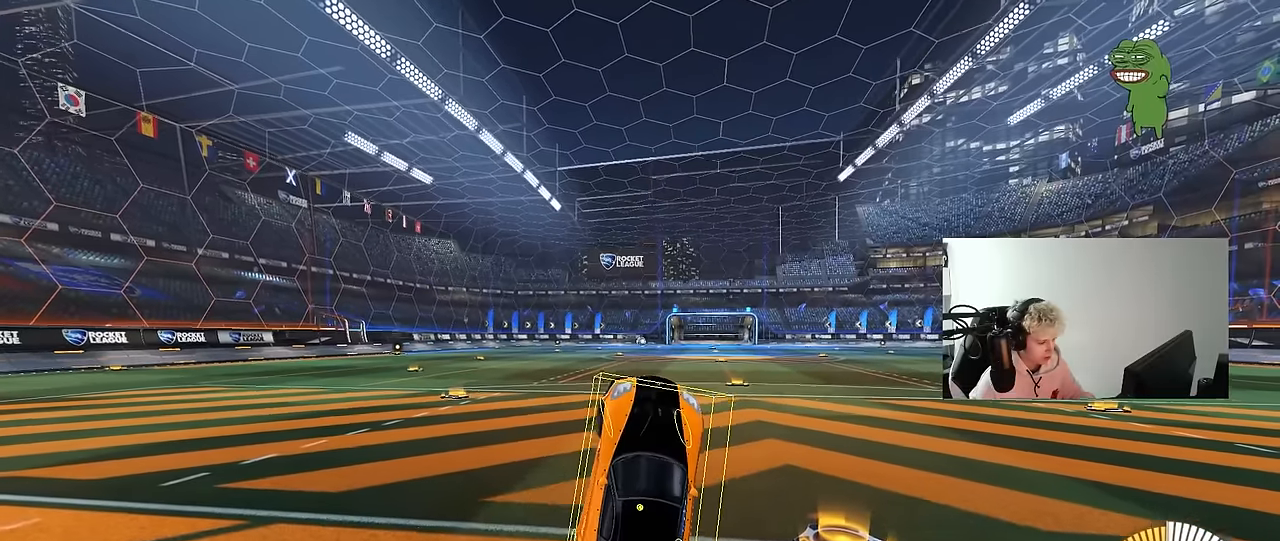
{"keys": [], "mouse": [], "mouse_move": "still", "events": [[33, "shift", "down"], [83, "shift", "up"], [117, "a", "up"], [117, "mouse_left", "up"], [167, "s", "down"], [217, "mouse_left", "down"], [317, "s", "up"], [367, "mouse_left", "up"]]}
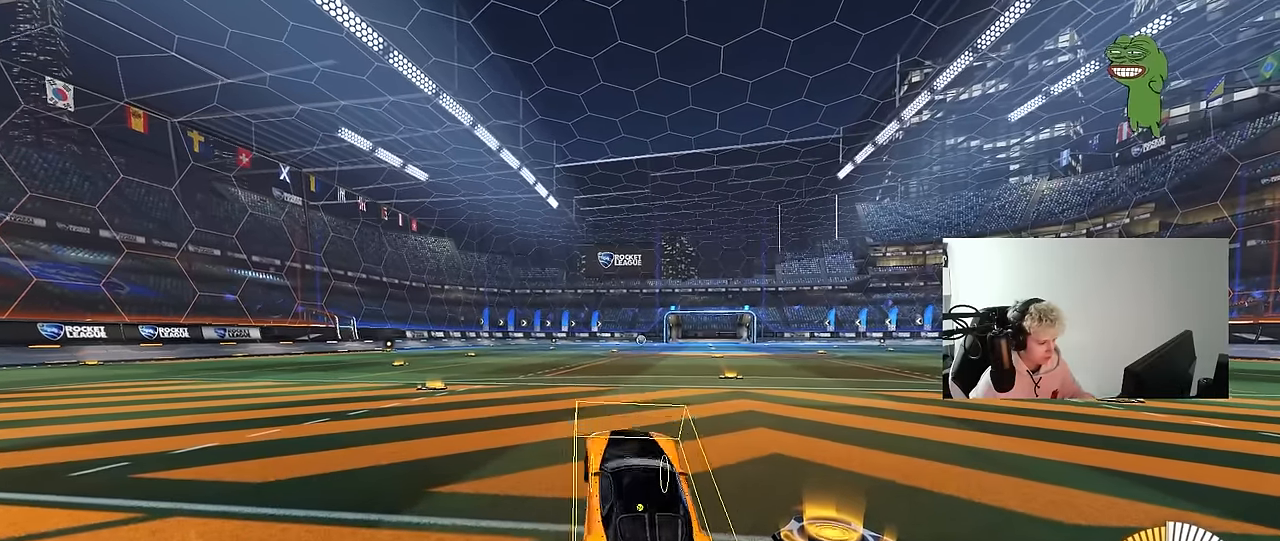
{"keys": ["s"], "mouse": ["right"], "mouse_move": "still", "events": [[50, "s", "down"], [183, "s", "up"], [333, "d", "down"], [367, "mouse_right", "down"], [417, "d", "up"], [467, "s", "down"]]}
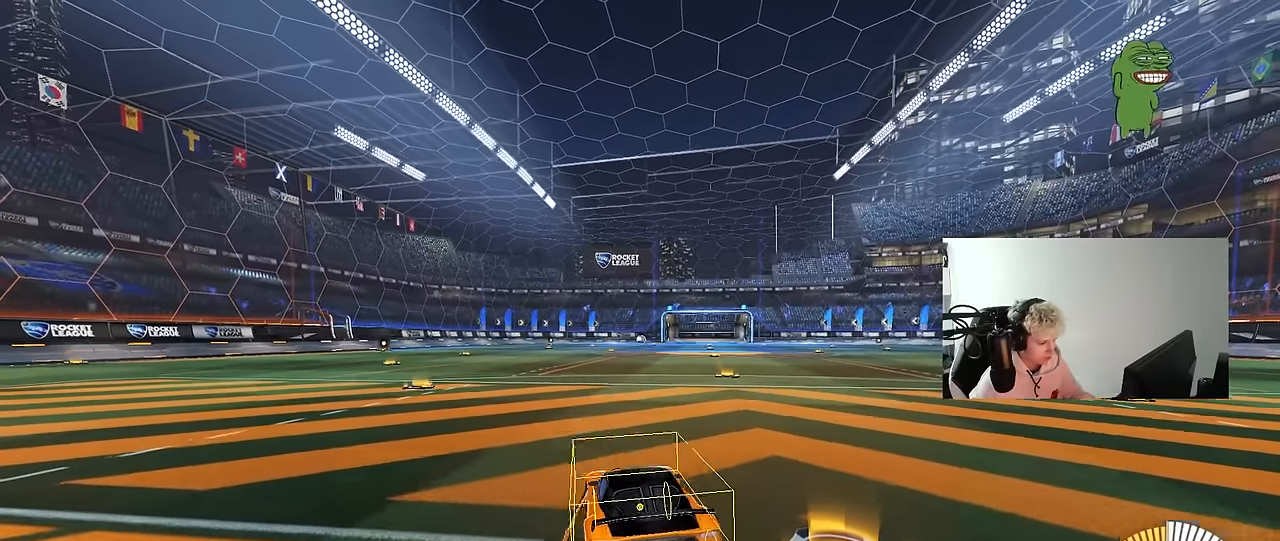
{"keys": ["s"], "mouse": [], "mouse_move": "still", "events": [[17, "mouse_right", "up"], [100, "d", "down"], [200, "d", "up"], [250, "s", "up"], [383, "a", "down"], [483, "a", "up"], [483, "s", "down"]]}
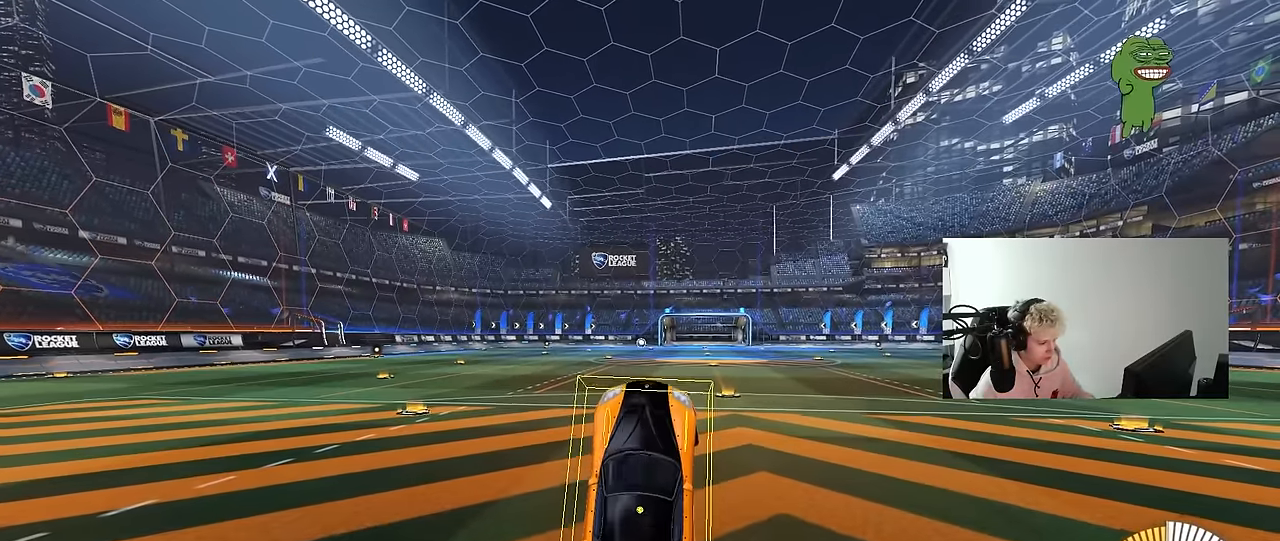
{"keys": [], "mouse": [], "mouse_move": "still", "events": [[33, "s", "up"], [217, "d", "down"], [300, "d", "up"]]}
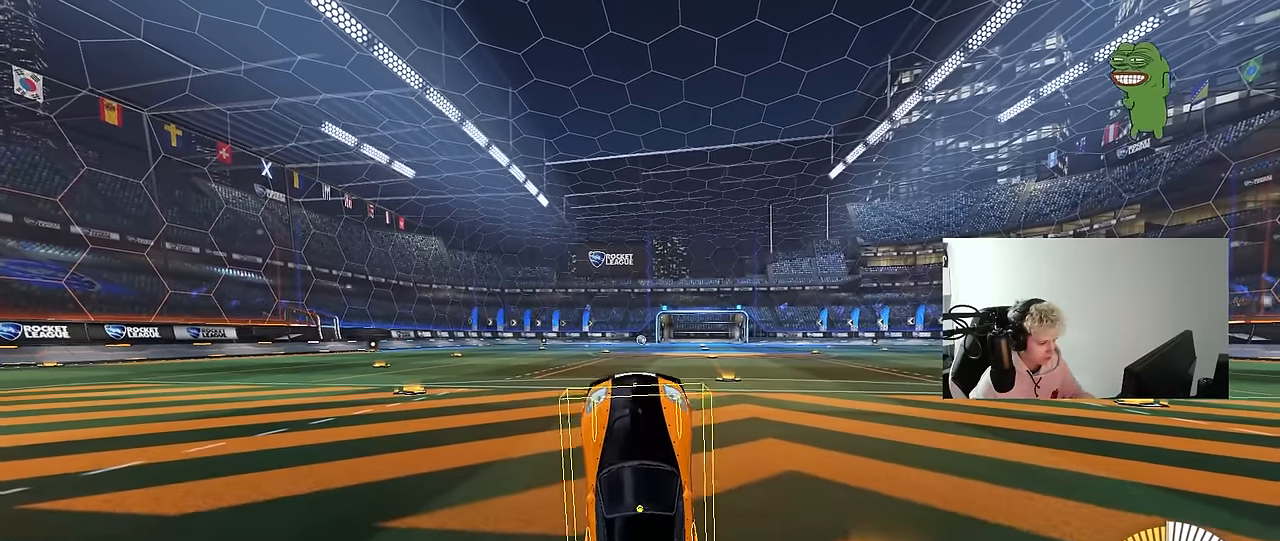
{"keys": ["d", "w"], "mouse": [], "mouse_move": "still", "events": [[367, "d", "down"], [467, "w", "down"]]}
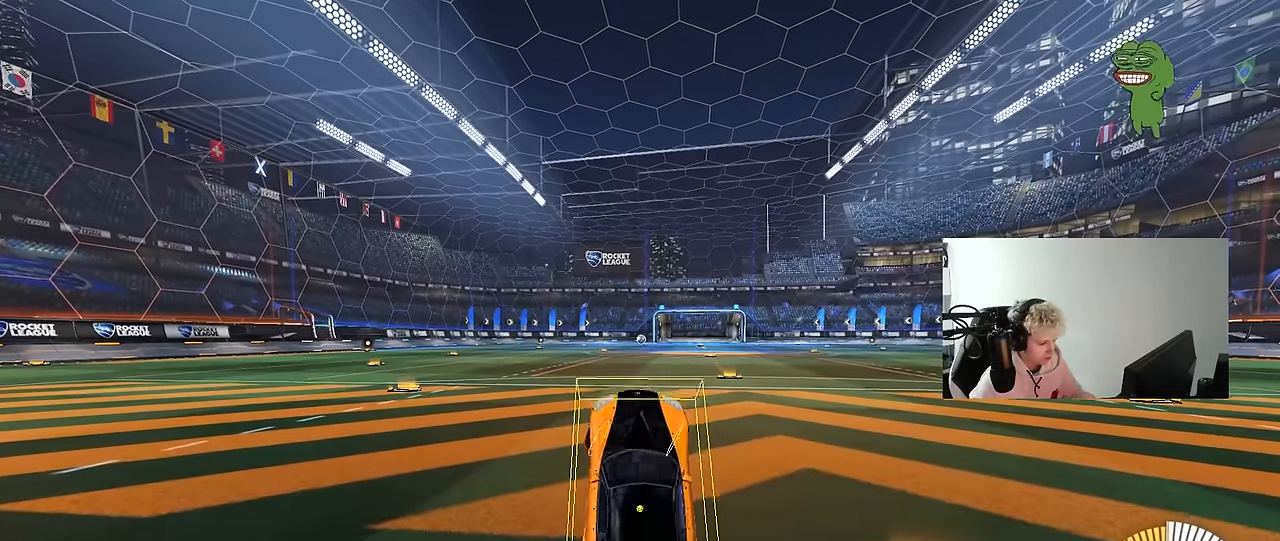
{"keys": ["d"], "mouse": [], "mouse_move": "still", "events": [[17, "d", "up"], [150, "w", "up"], [250, "d", "down"], [300, "mouse_right", "down"], [333, "w", "down"], [383, "mouse_right", "up"], [383, "shift", "down"], [483, "shift", "up"], [483, "w", "up"]]}
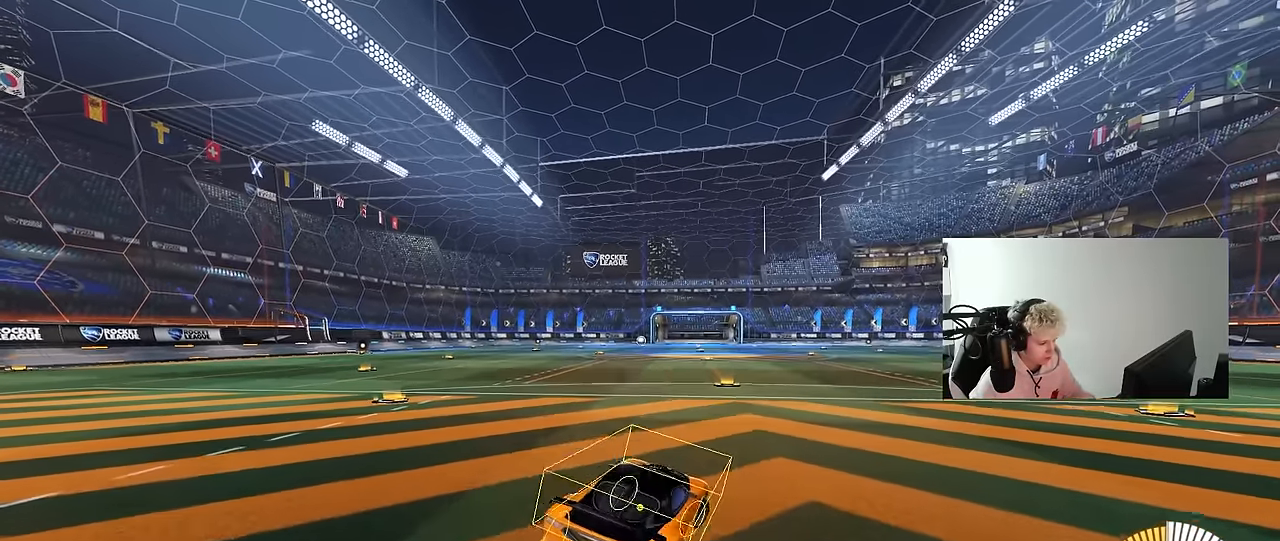
{"keys": ["w"], "mouse": [], "mouse_move": "still", "events": [[33, "d", "up"], [300, "d", "down"], [400, "d", "up"], [450, "a", "down"], [500, "a", "up"], [500, "w", "down"]]}
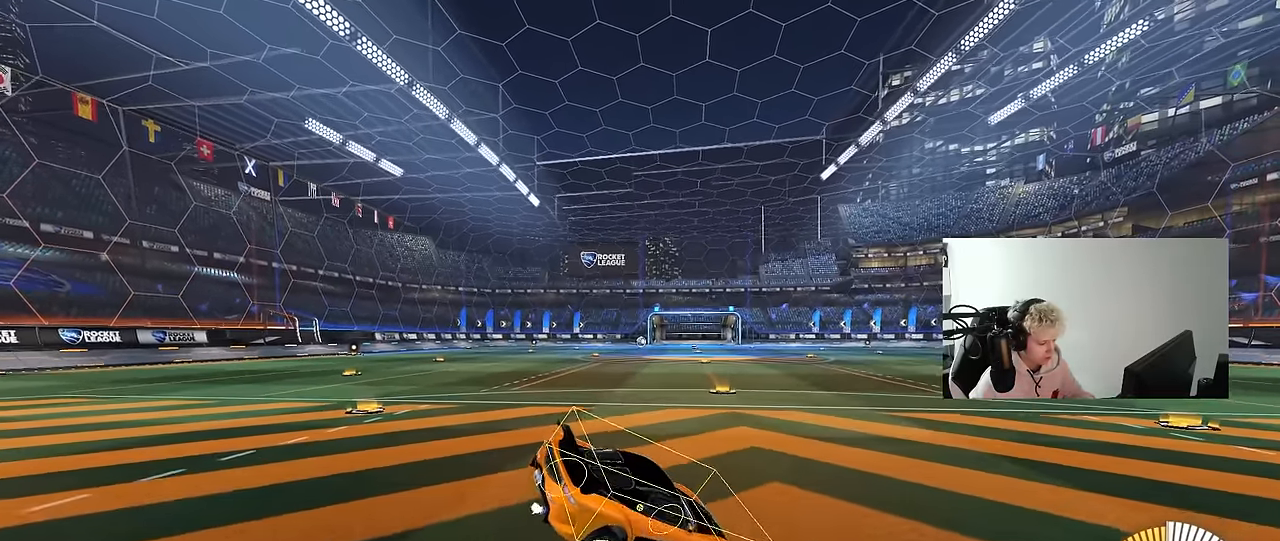
{"keys": ["d"], "mouse": [], "mouse_move": "still", "events": [[50, "a", "down"], [133, "a", "up"], [183, "d", "down"], [233, "w", "up"], [333, "d", "up"], [367, "d", "down"]]}
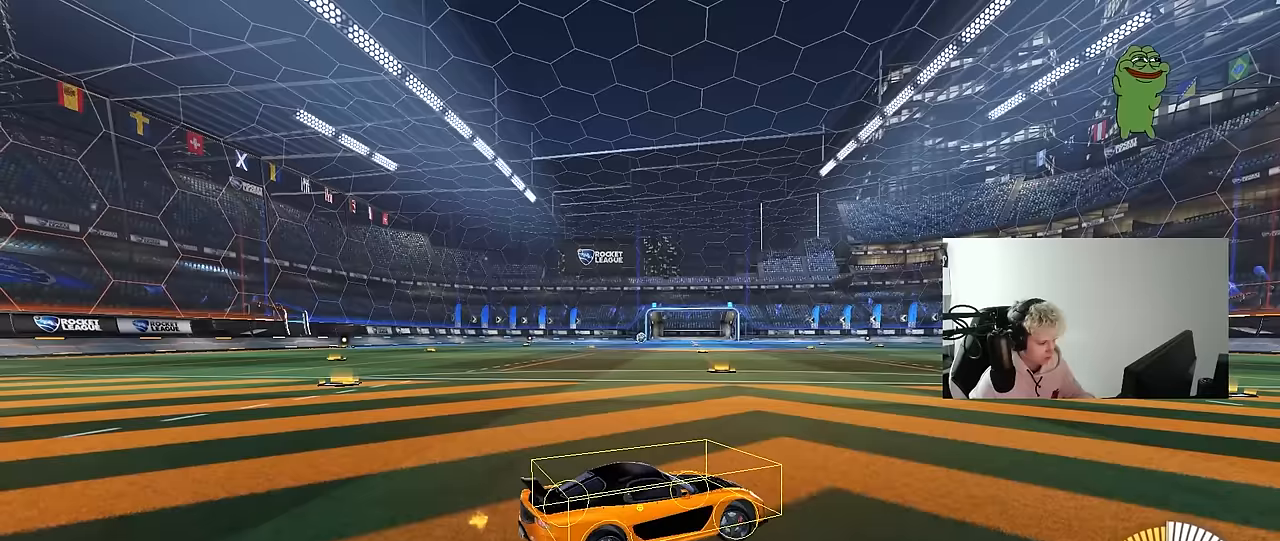
{"keys": ["a", "s"], "mouse": [], "mouse_move": "still", "events": [[50, "a", "down"], [50, "d", "up"], [50, "s", "down"]]}
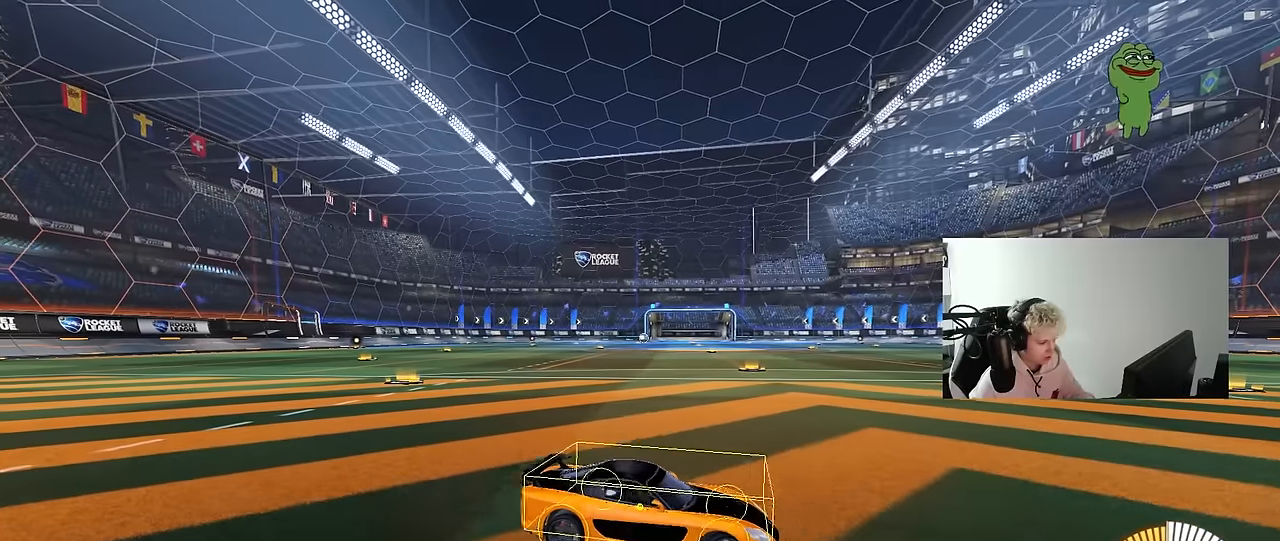
{"keys": [], "mouse": [], "mouse_move": "still", "events": [[33, "a", "up"], [33, "s", "up"], [67, "d", "down"], [217, "d", "up"], [217, "w", "down"], [350, "mouse_right", "down"], [350, "w", "up"], [400, "mouse_right", "up"]]}
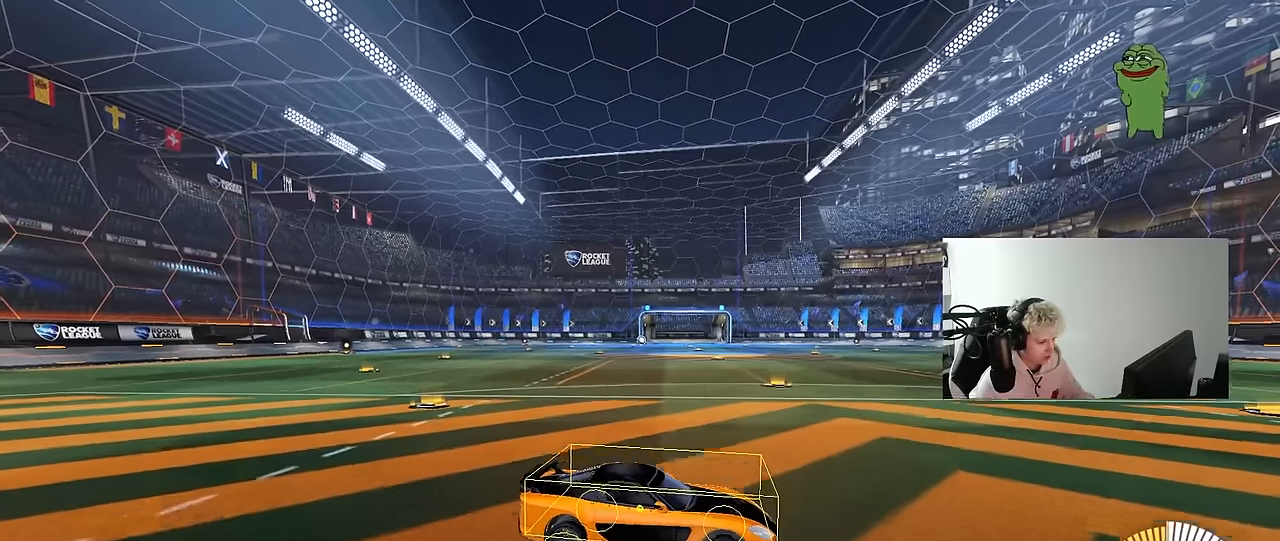
{"keys": ["s"], "mouse": [], "mouse_move": "still", "events": [[83, "w", "down"], [183, "w", "up"], [367, "s", "down"]]}
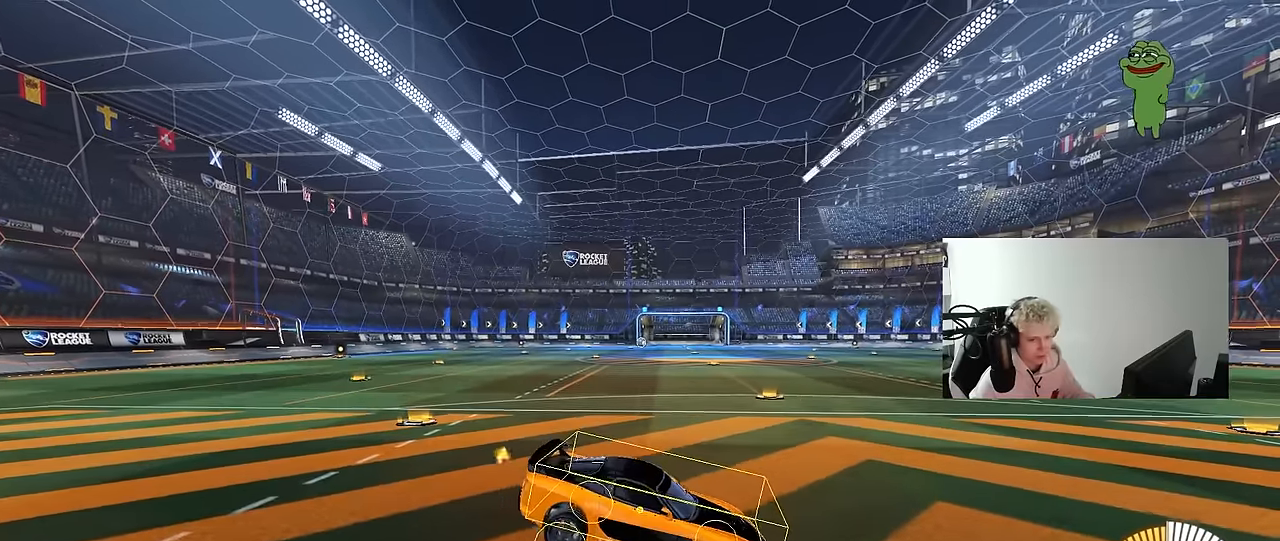
{"keys": ["w"], "mouse": ["right"], "mouse_move": "still", "events": [[150, "s", "up"], [350, "w", "down"], [433, "mouse_right", "down"]]}